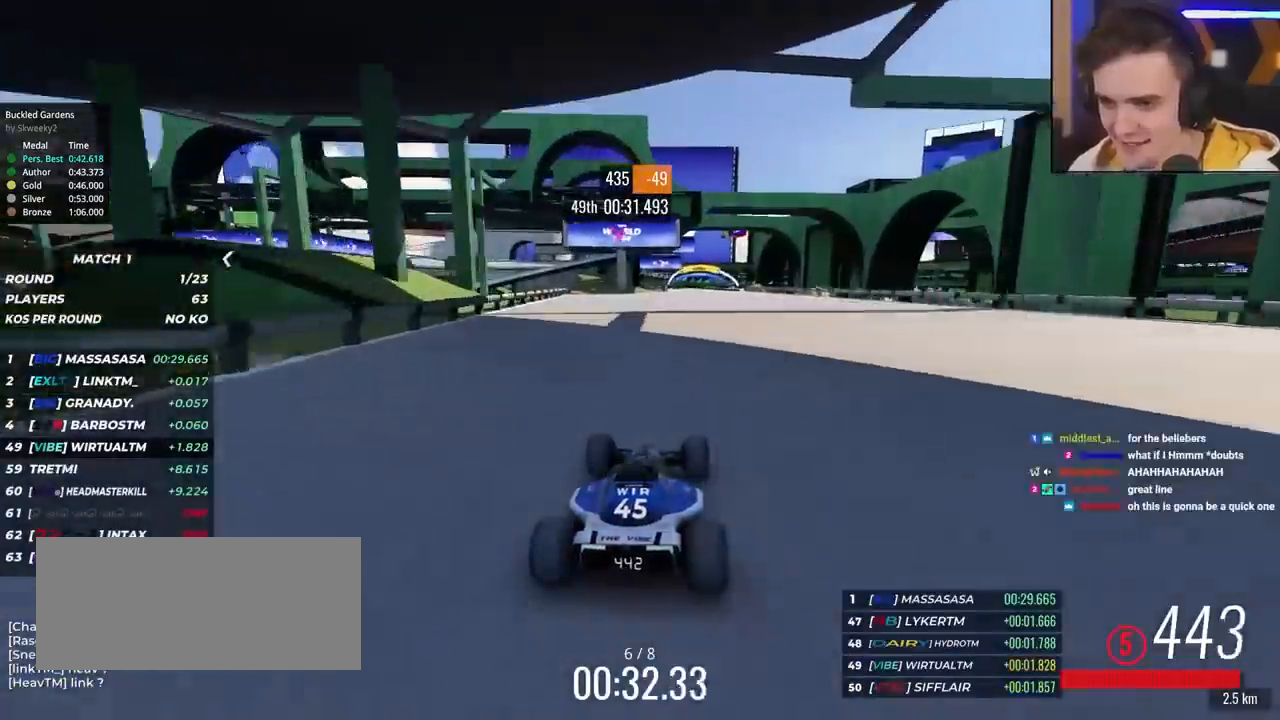
Gameplay with keyboard; each line is a JSON object with the keys held at the frame after it. "events" lists presses ("down") and releases ("up") of "brake", "down", "left", "right" and "up" between this image and that frame as [ms after this image, input, new state], when the widget could be followed in between. No other keys are recorded. Mouse input is not recorded. Key names are as the overlay labels them; some are game actions (e.g. jump) rather than physical keys.
{"keys": ["up"], "events": []}
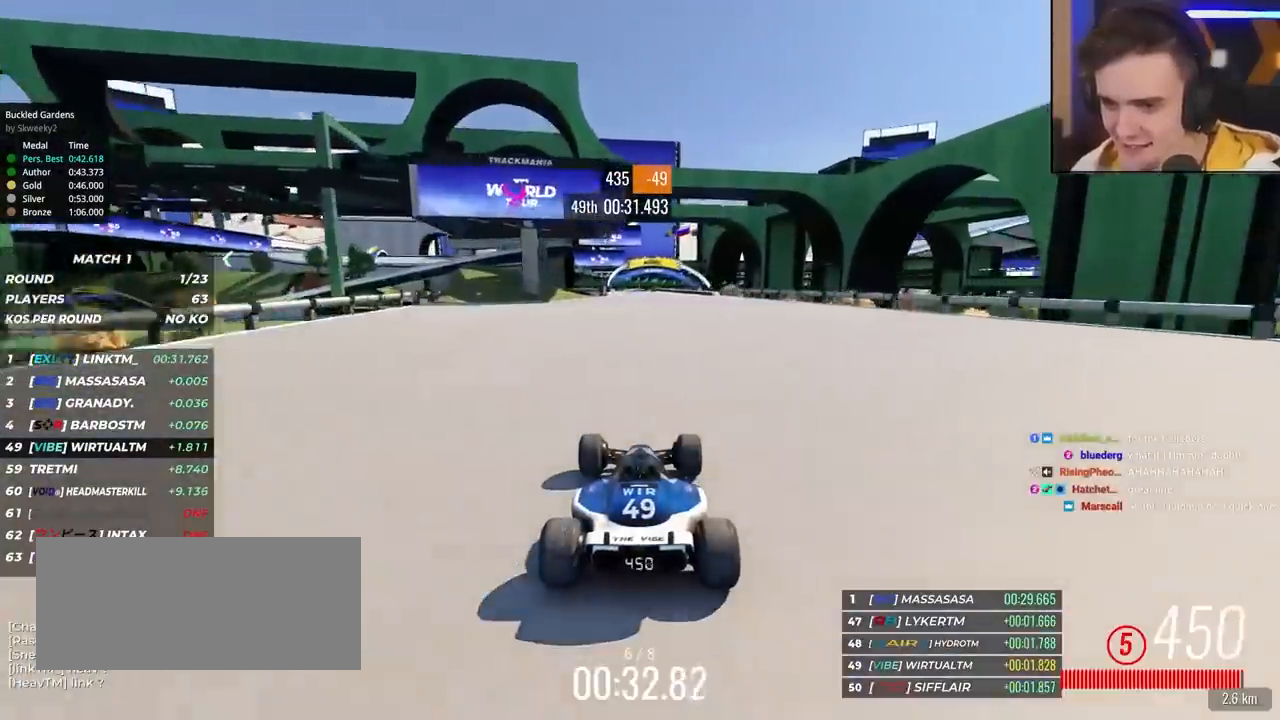
{"keys": ["up"], "events": [[250, "left", "down"], [333, "left", "up"]]}
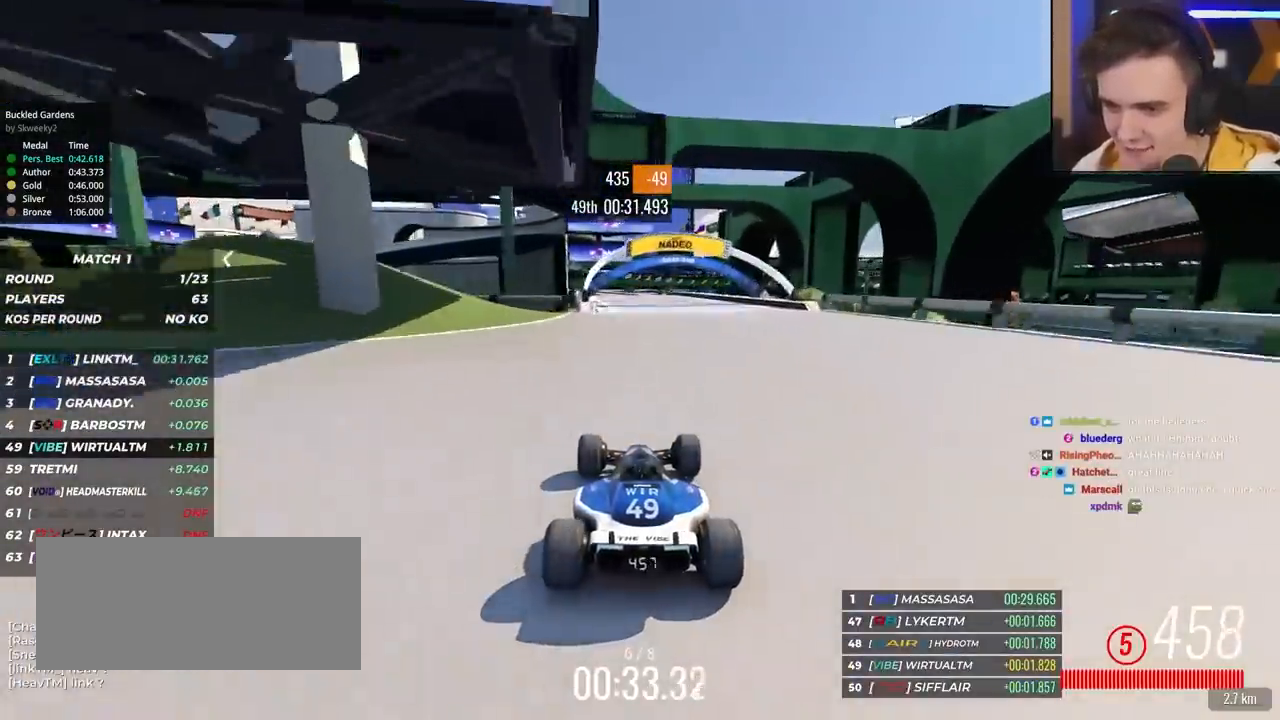
{"keys": ["left", "up"], "events": [[267, "left", "down"], [400, "left", "up"], [500, "left", "down"]]}
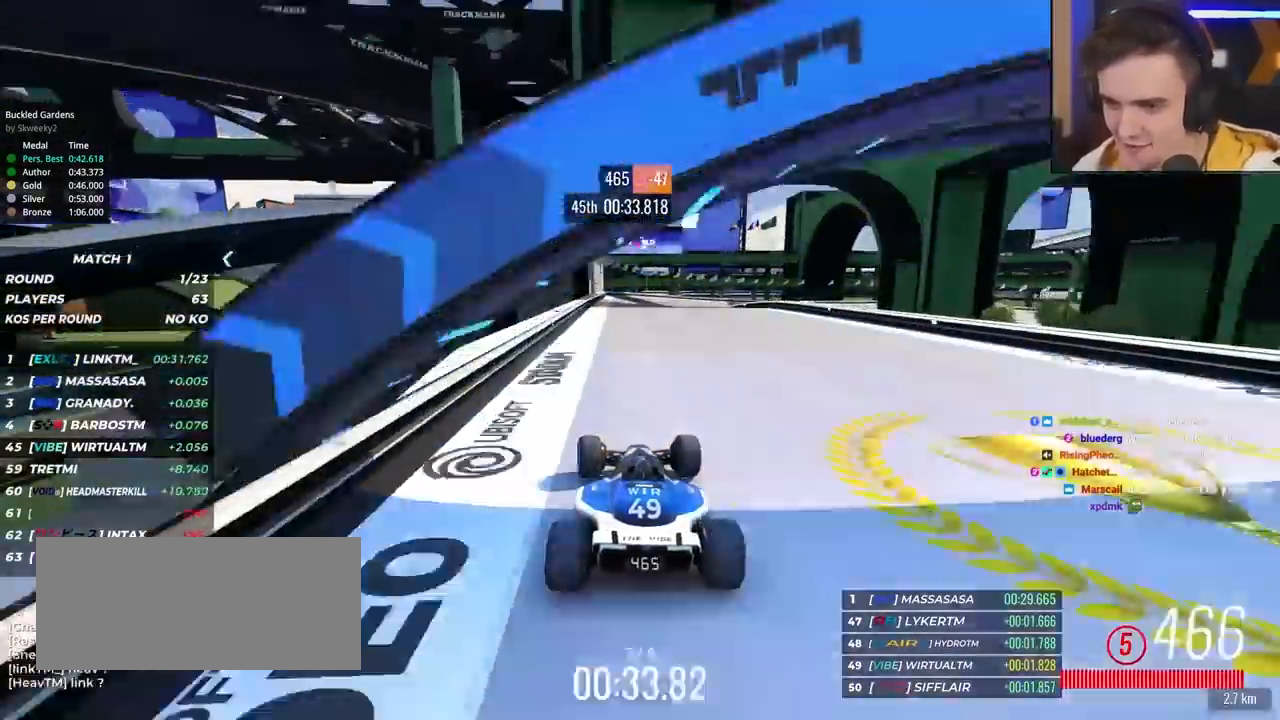
{"keys": ["right", "up"], "events": [[83, "left", "up"], [233, "right", "down"]]}
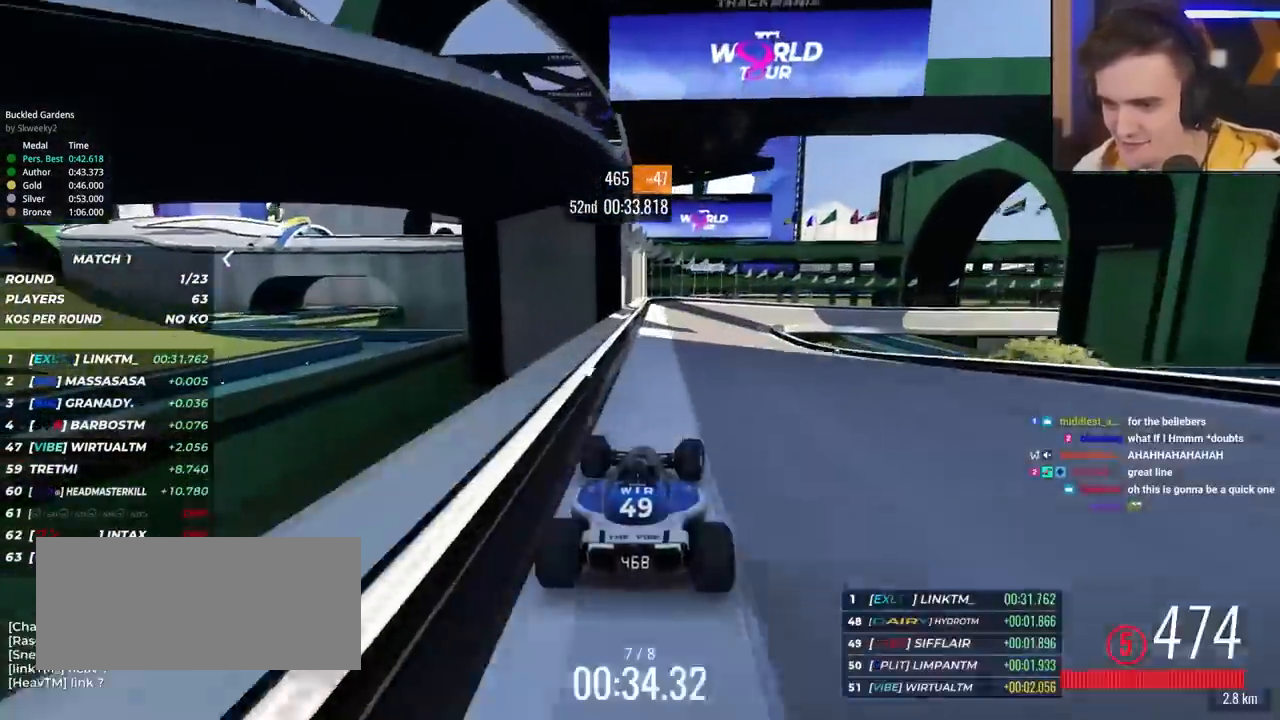
{"keys": ["brake", "right", "up"], "events": [[100, "brake", "down"], [383, "right", "up"], [433, "right", "down"]]}
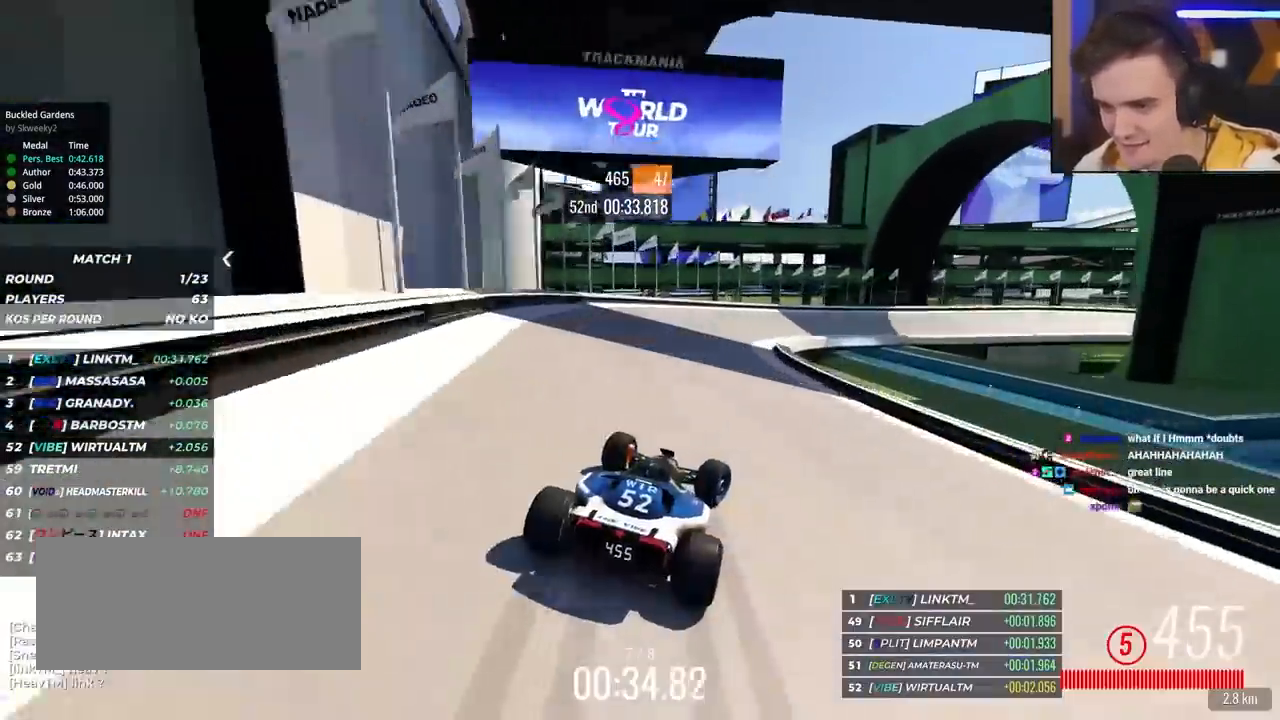
{"keys": ["brake", "right", "up"], "events": [[33, "brake", "up"], [300, "brake", "down"], [350, "right", "up"], [400, "right", "down"]]}
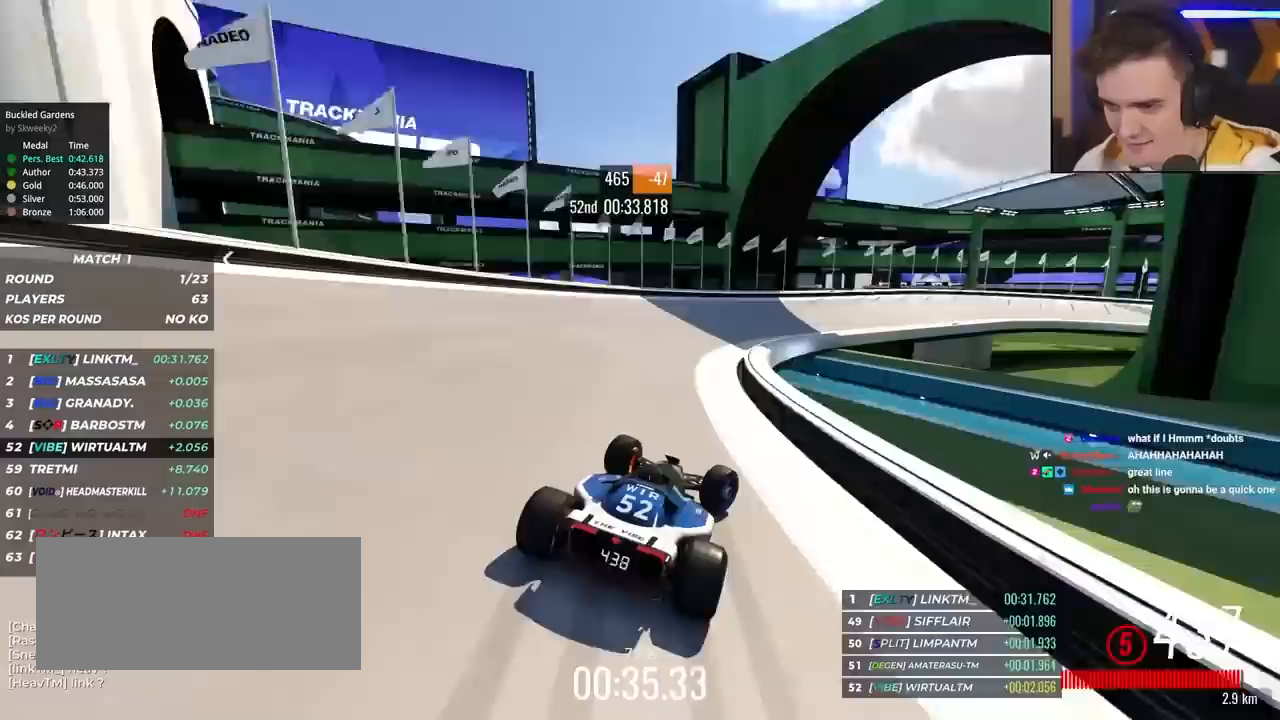
{"keys": ["brake", "right", "up"], "events": [[33, "brake", "up"], [467, "brake", "down"]]}
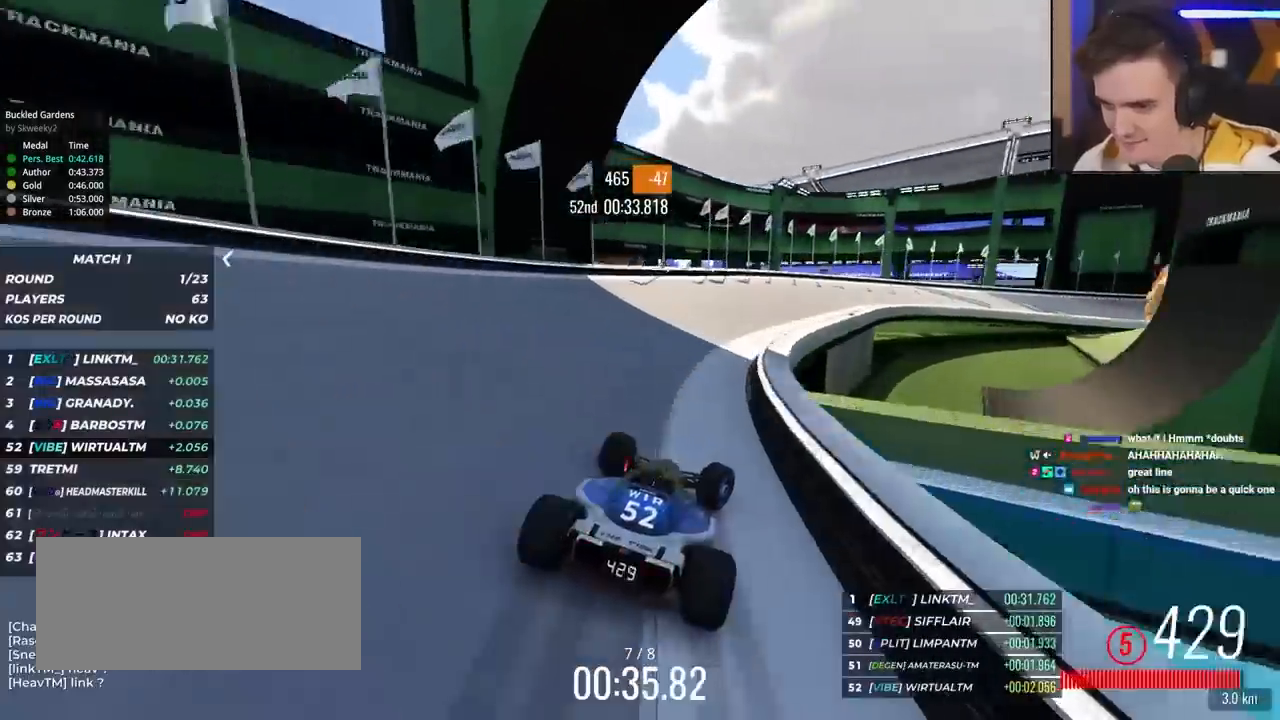
{"keys": ["right", "up"], "events": [[100, "brake", "up"]]}
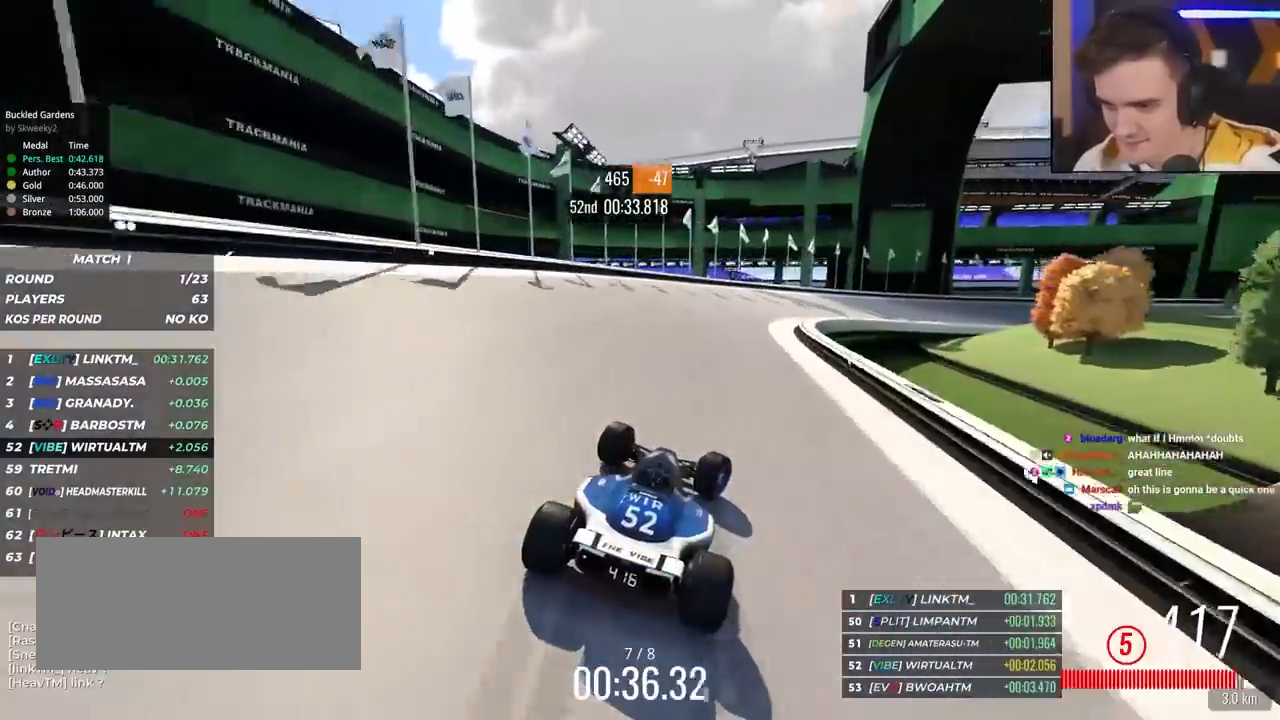
{"keys": ["right", "up"], "events": []}
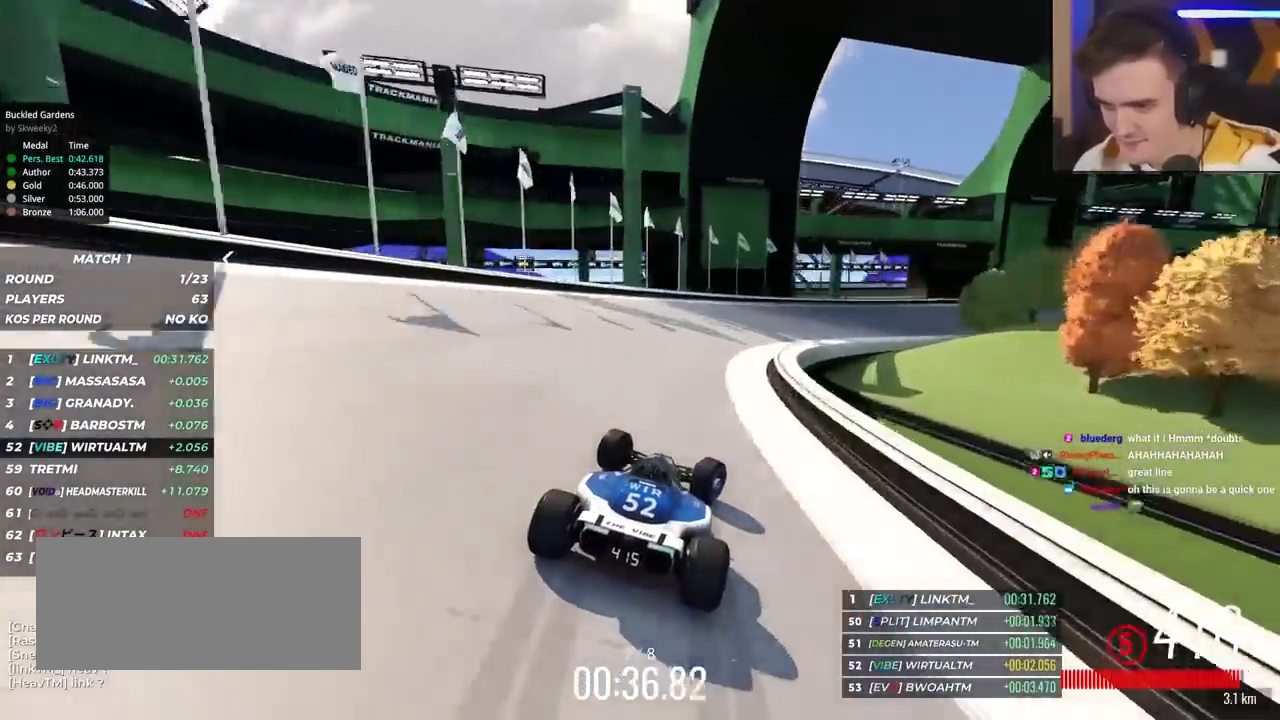
{"keys": ["right", "up"], "events": []}
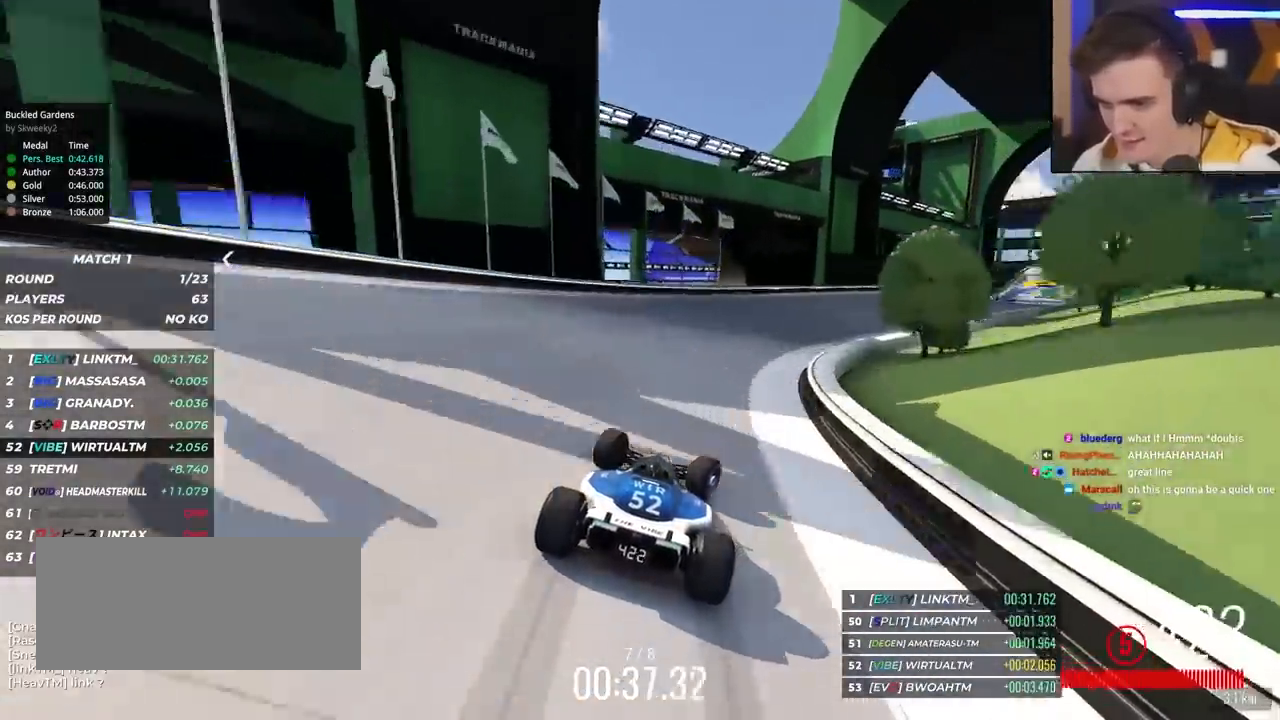
{"keys": ["right", "up"], "events": []}
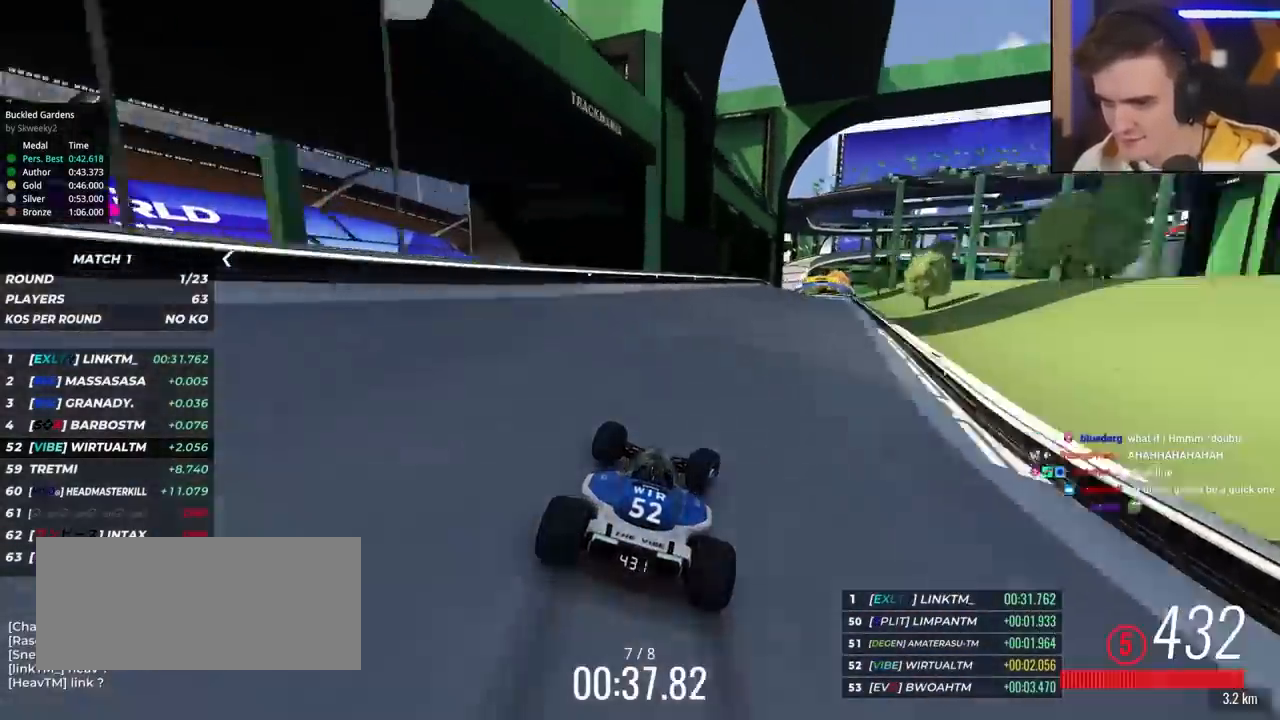
{"keys": ["up"], "events": [[167, "right", "up"], [217, "right", "down"], [500, "right", "up"]]}
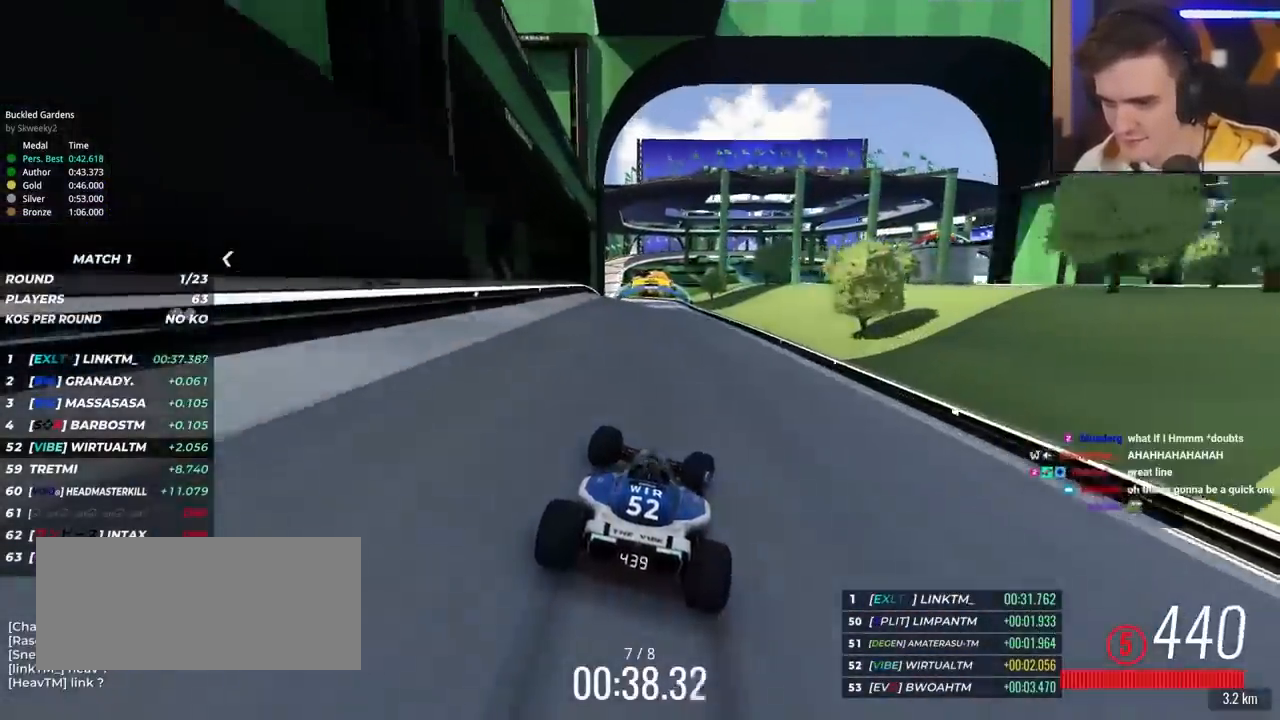
{"keys": ["left", "up"], "events": [[233, "left", "down"]]}
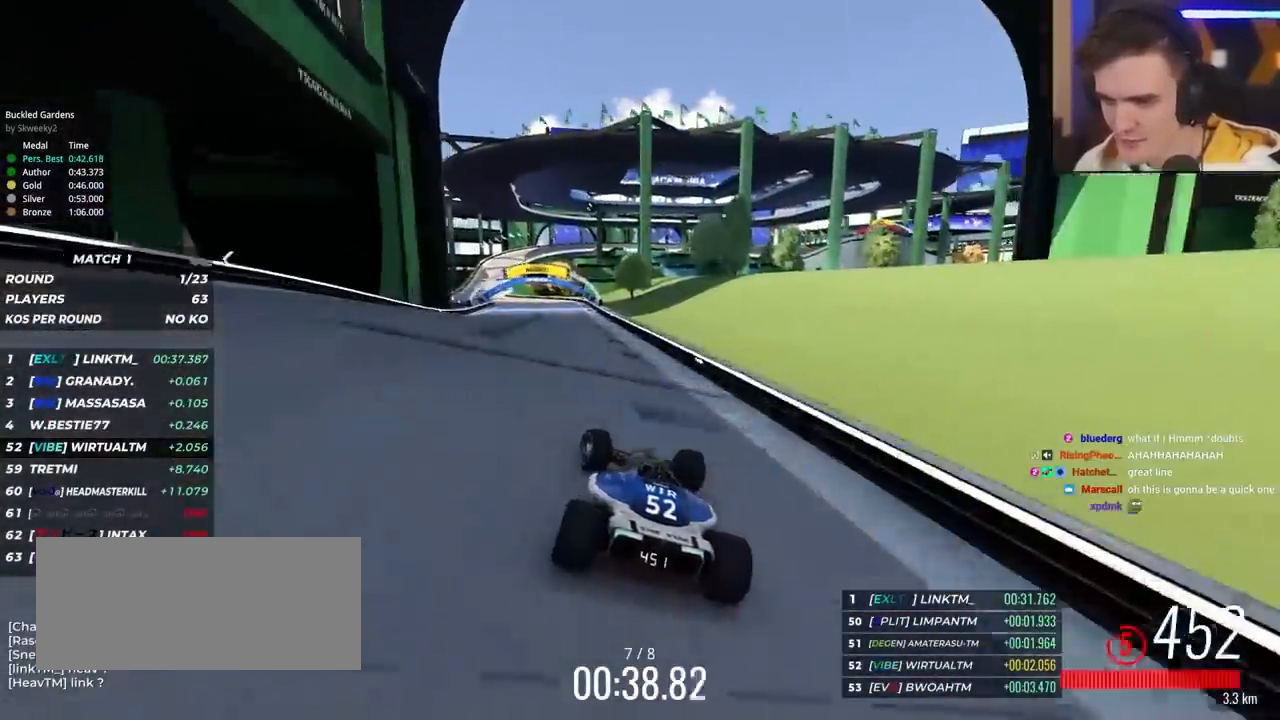
{"keys": ["up"], "events": [[150, "left", "up"], [250, "left", "down"], [383, "left", "up"]]}
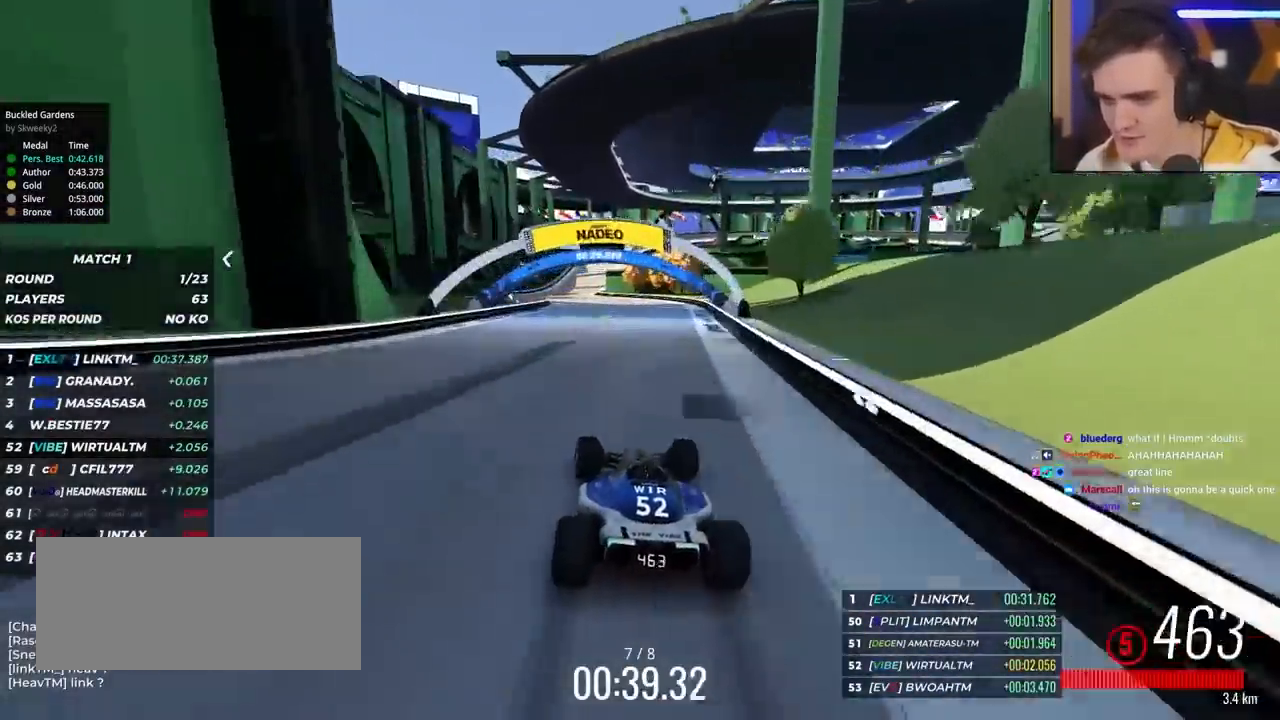
{"keys": ["left", "up"], "events": [[67, "left", "down"], [217, "left", "up"], [400, "left", "down"]]}
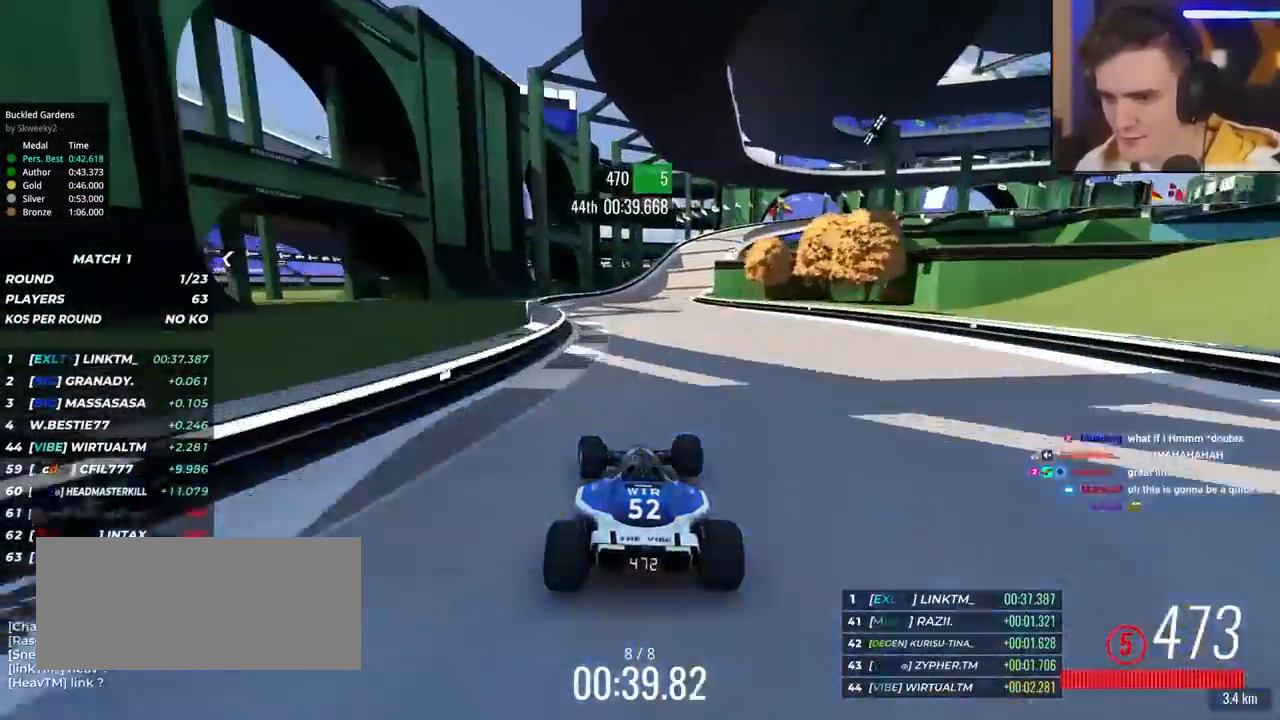
{"keys": ["right", "up"], "events": [[83, "left", "up"], [217, "right", "down"]]}
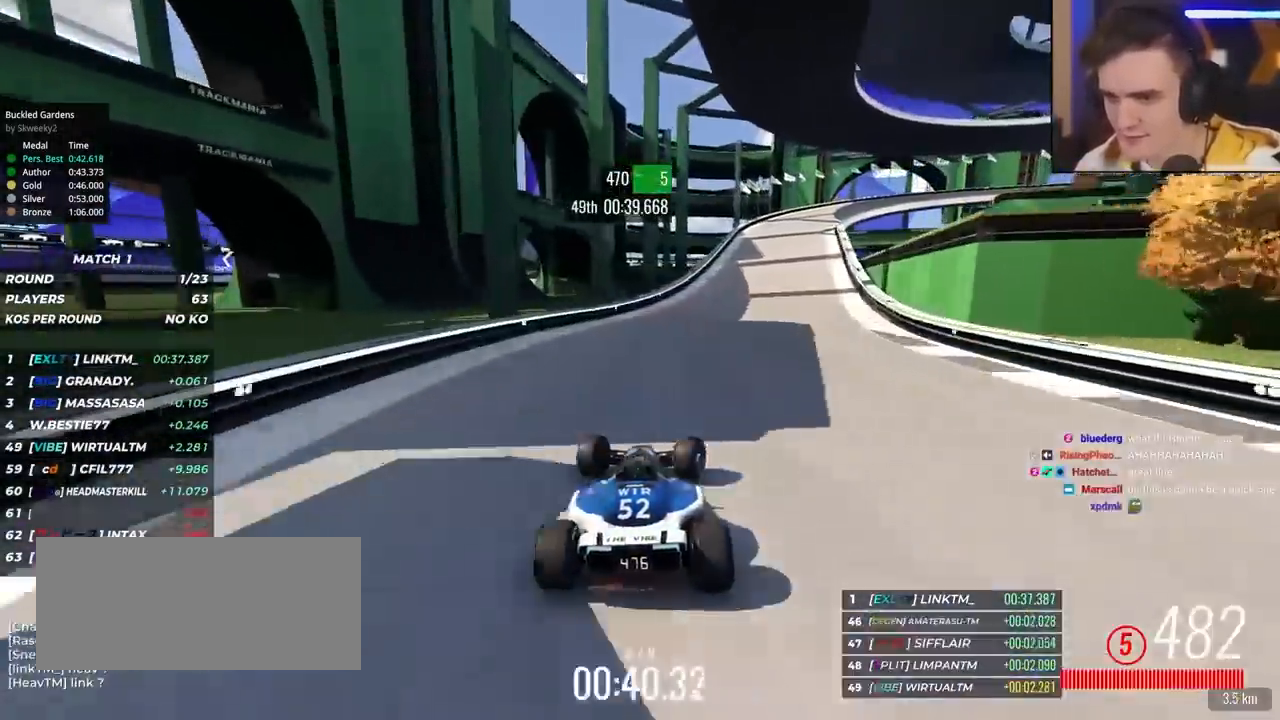
{"keys": ["brake", "right", "up"], "events": [[333, "brake", "down"]]}
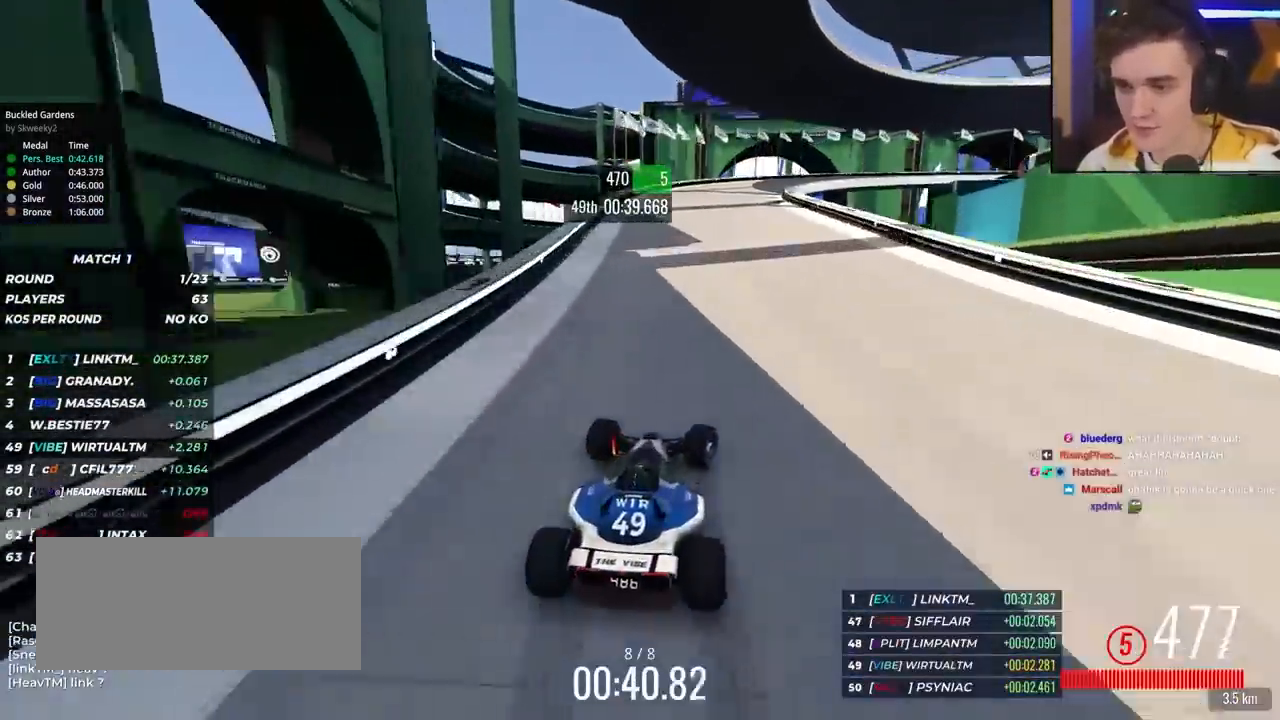
{"keys": ["right", "up"], "events": [[217, "brake", "up"]]}
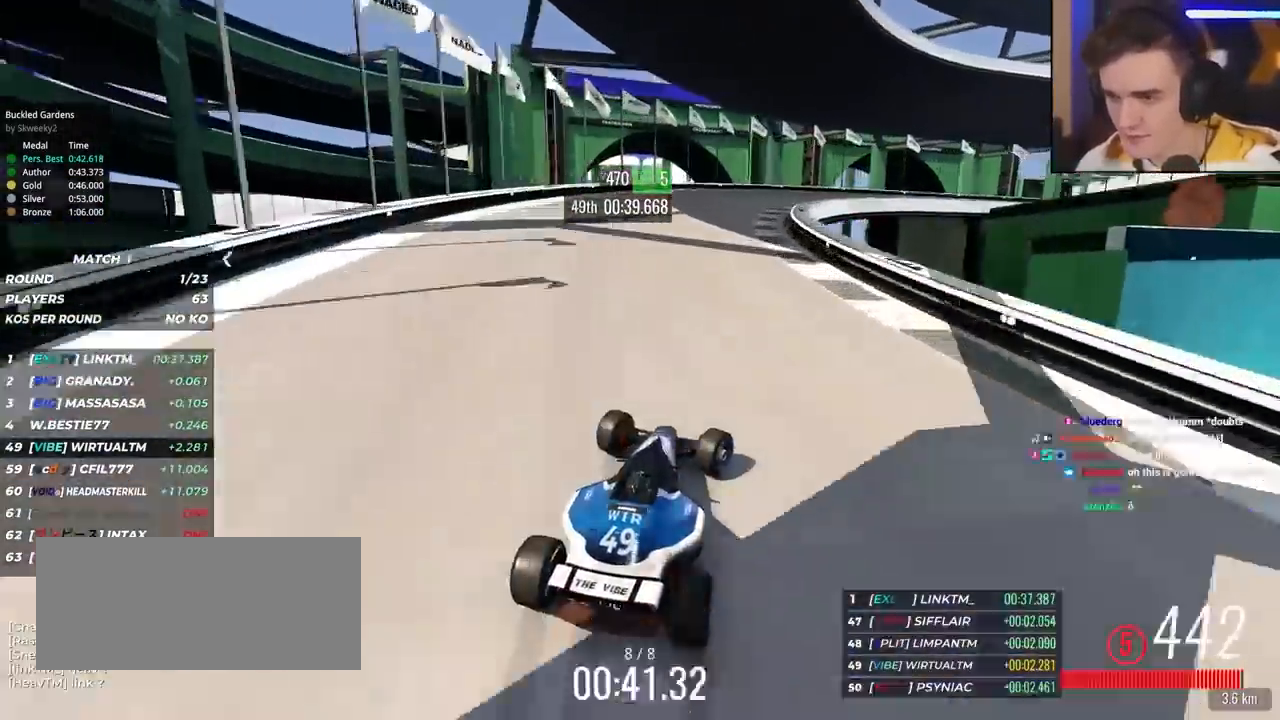
{"keys": ["right"], "events": [[83, "up", "up"], [217, "up", "down"], [467, "up", "up"]]}
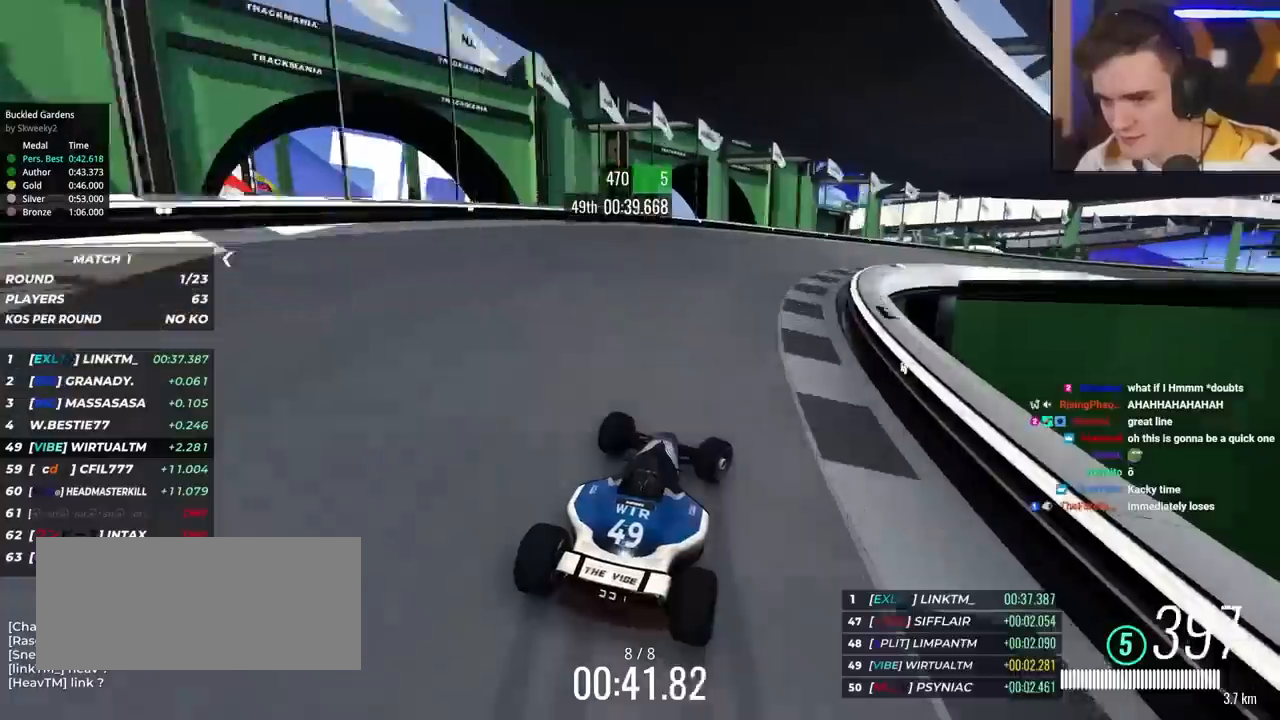
{"keys": ["right", "up"], "events": [[17, "up", "down"], [100, "up", "up"], [150, "up", "down"]]}
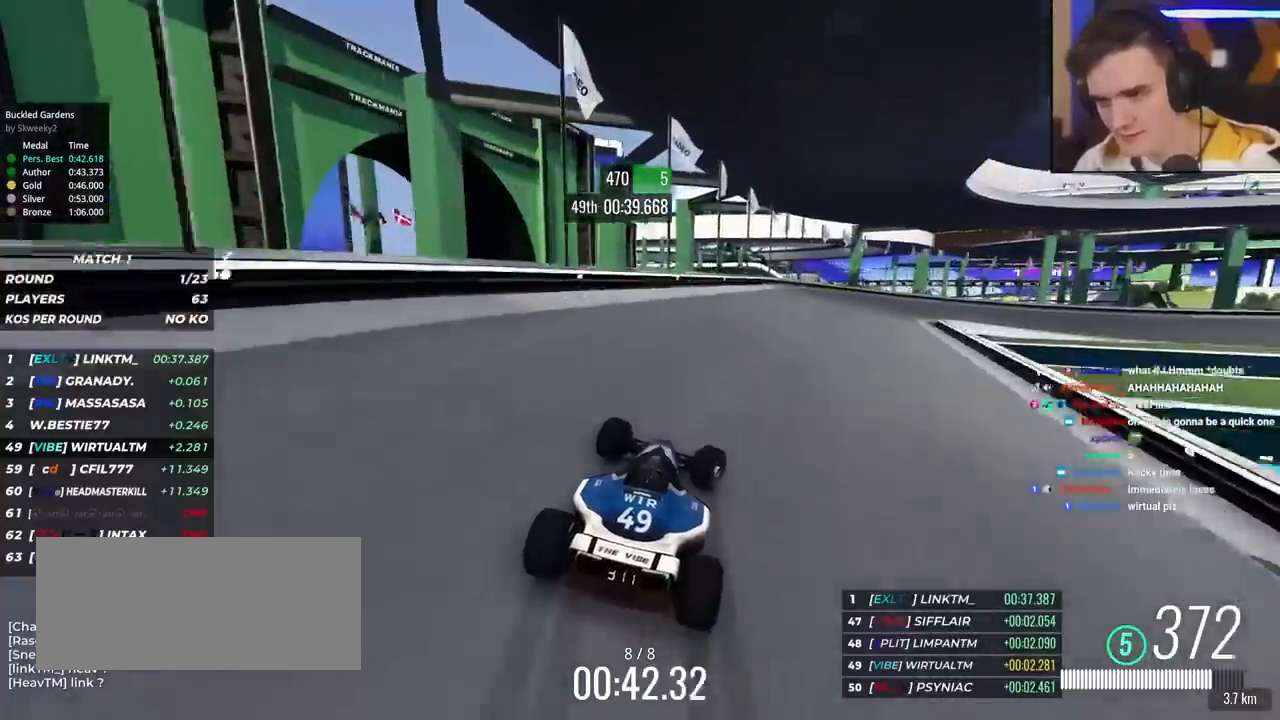
{"keys": ["right", "up"], "events": []}
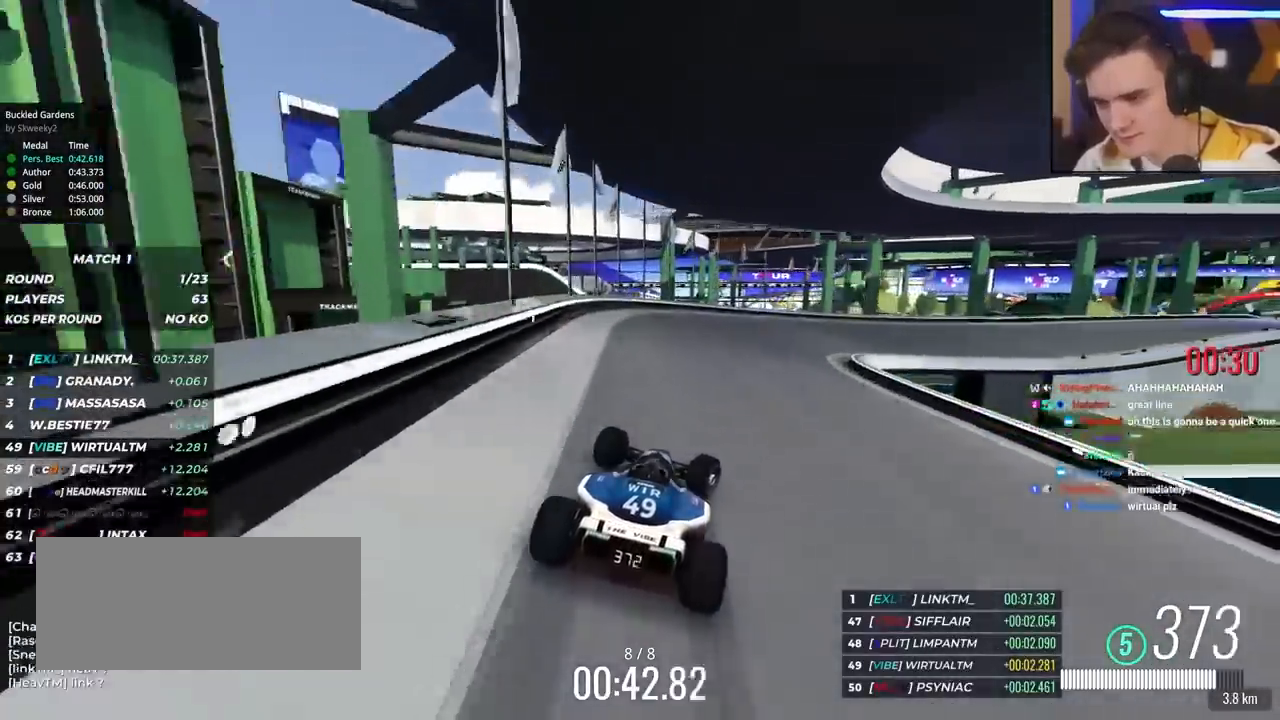
{"keys": ["right", "up"], "events": []}
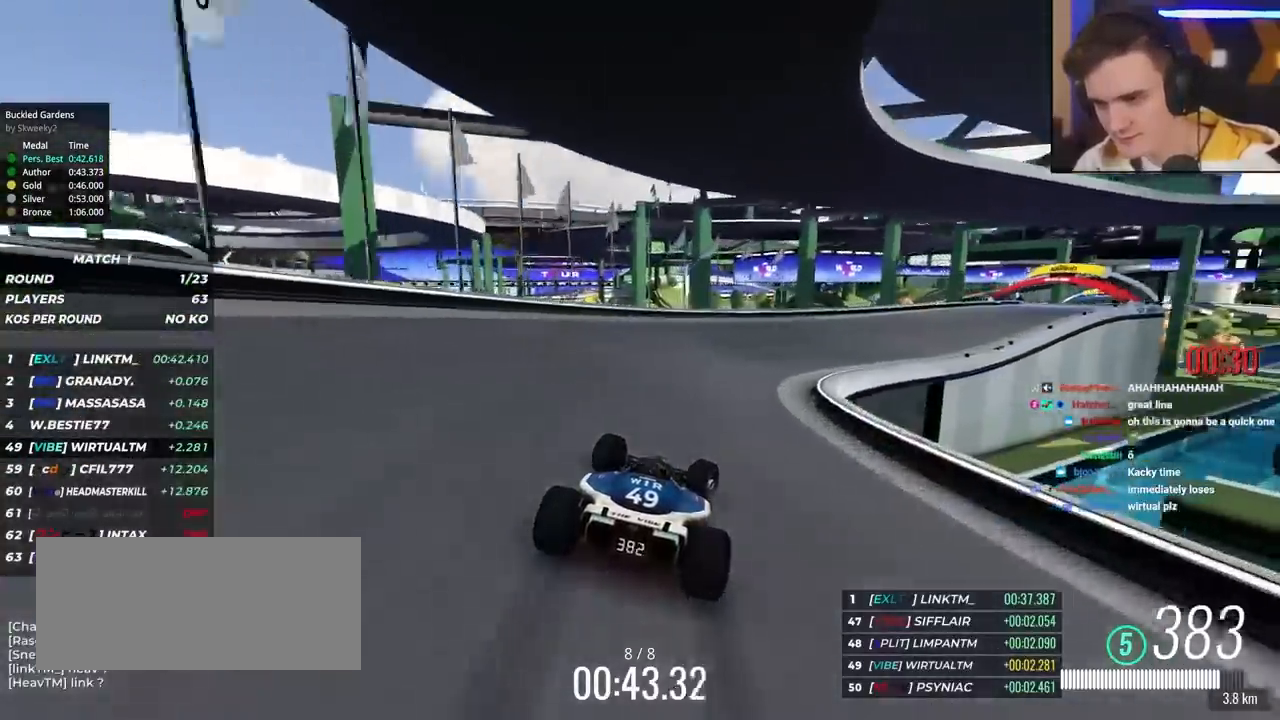
{"keys": ["right", "up"], "events": []}
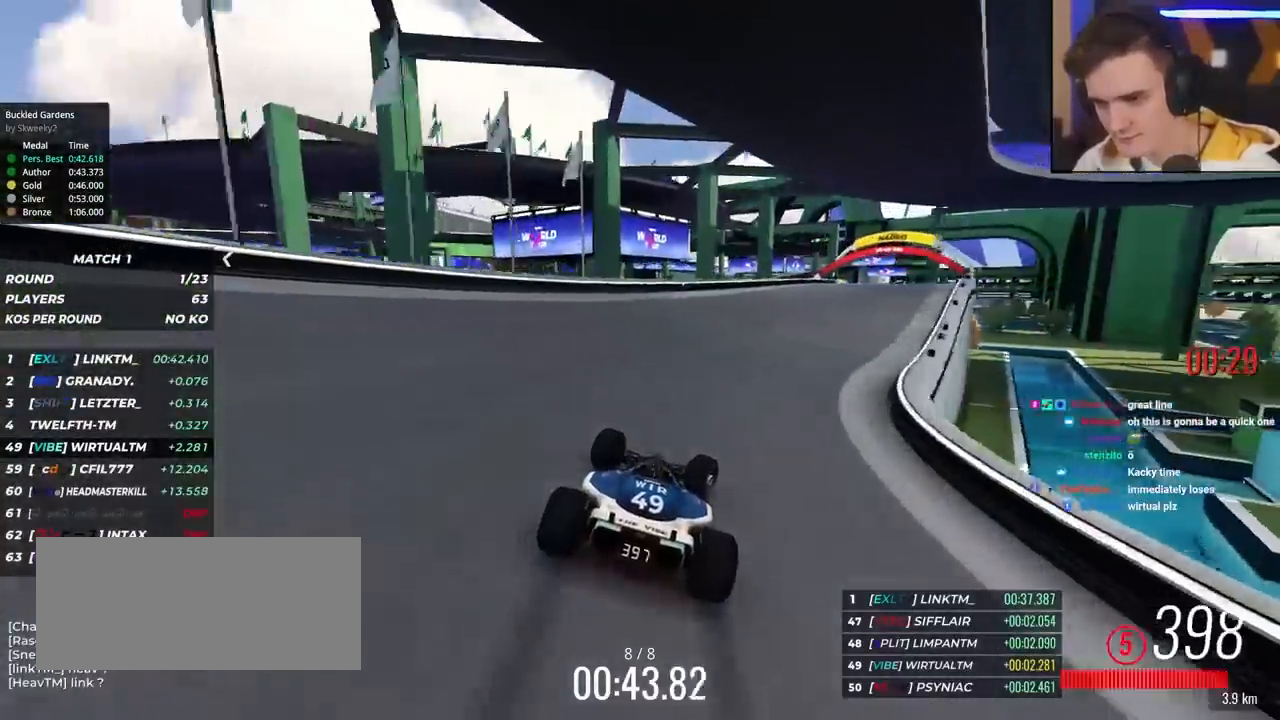
{"keys": ["up"], "events": [[500, "right", "up"]]}
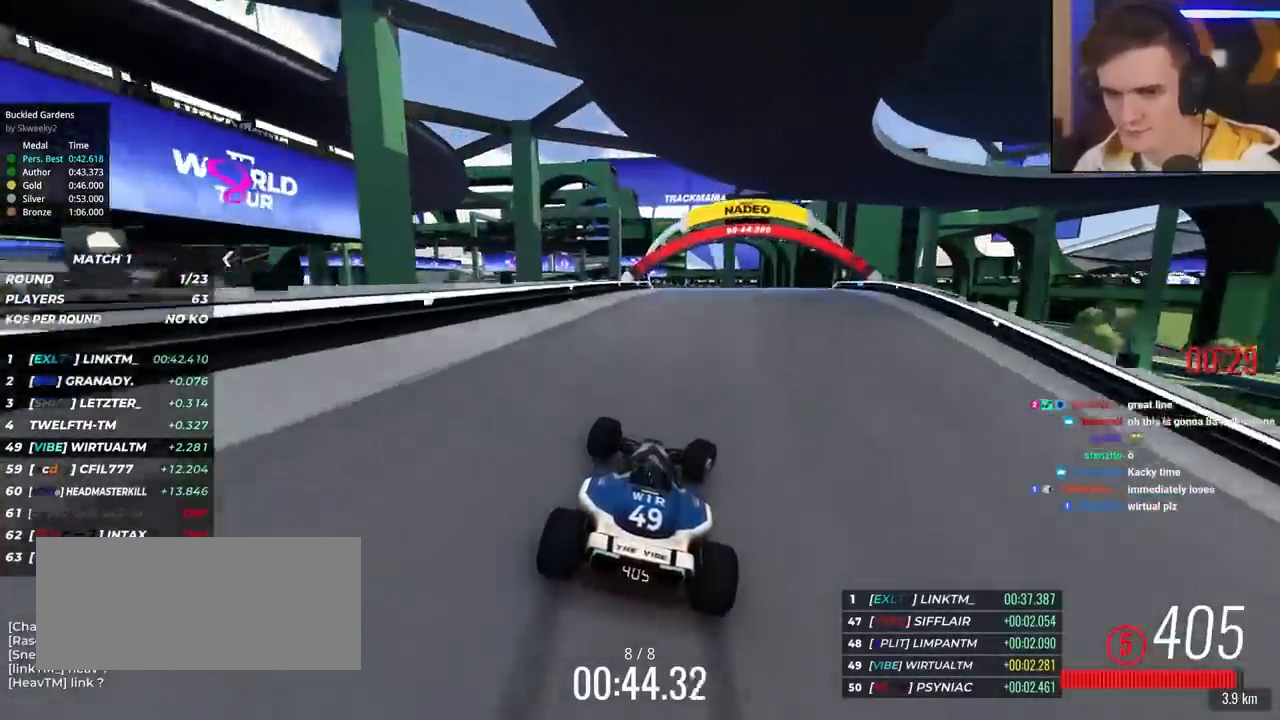
{"keys": [], "events": [[467, "up", "up"]]}